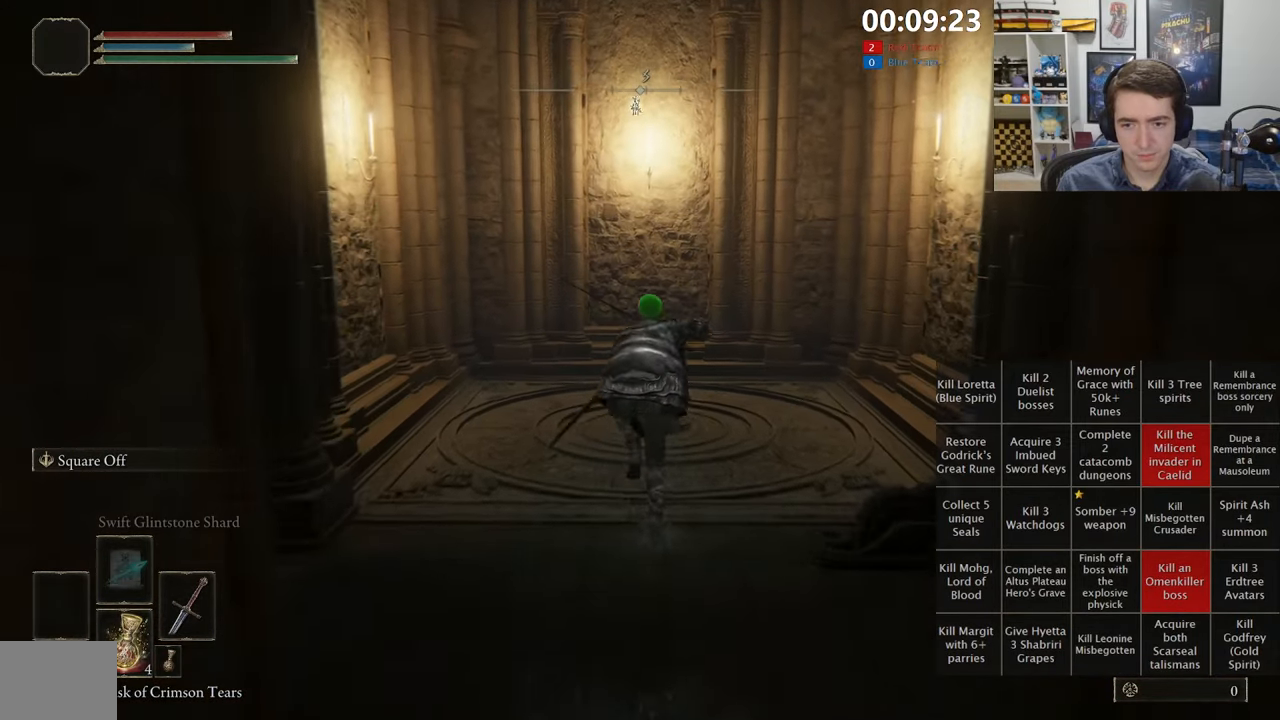
Gameplay with a controller (Xbox layout); each line is a JSON object with the inputs held at the frame after it (dt_ms = milliseconds from this image to that frame). "events" lists button and stick changes between this image and that frame as [ms after this image, input, new state], when the widget could be followed in between.
{"dt_ms": 500, "buttons": ["B", "L1"], "left_stick": "down-left", "right_stick": "center", "events": [[467, "left_stick", "down-left"]]}
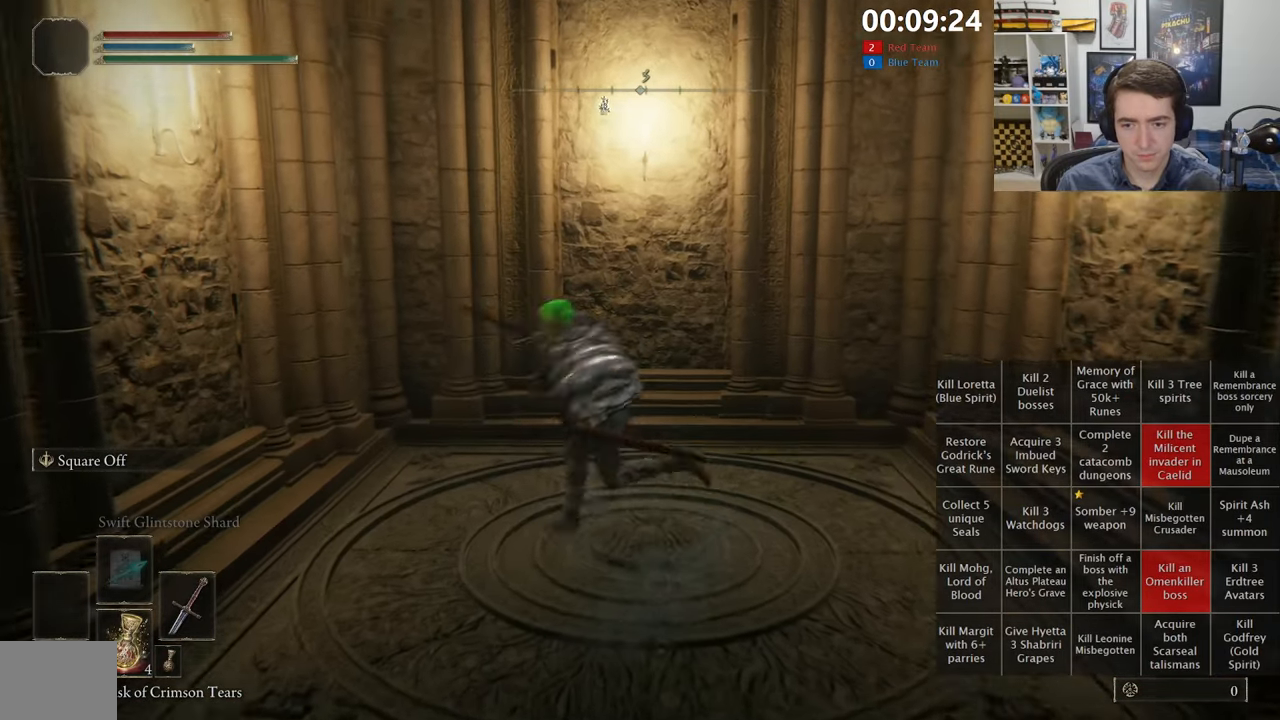
{"dt_ms": 500, "buttons": ["L1"], "left_stick": "center", "right_stick": "center", "events": [[33, "left_stick", "down"], [100, "left_stick", "right"], [183, "B", "up"], [183, "left_stick", "up"], [283, "left_stick", "center"]]}
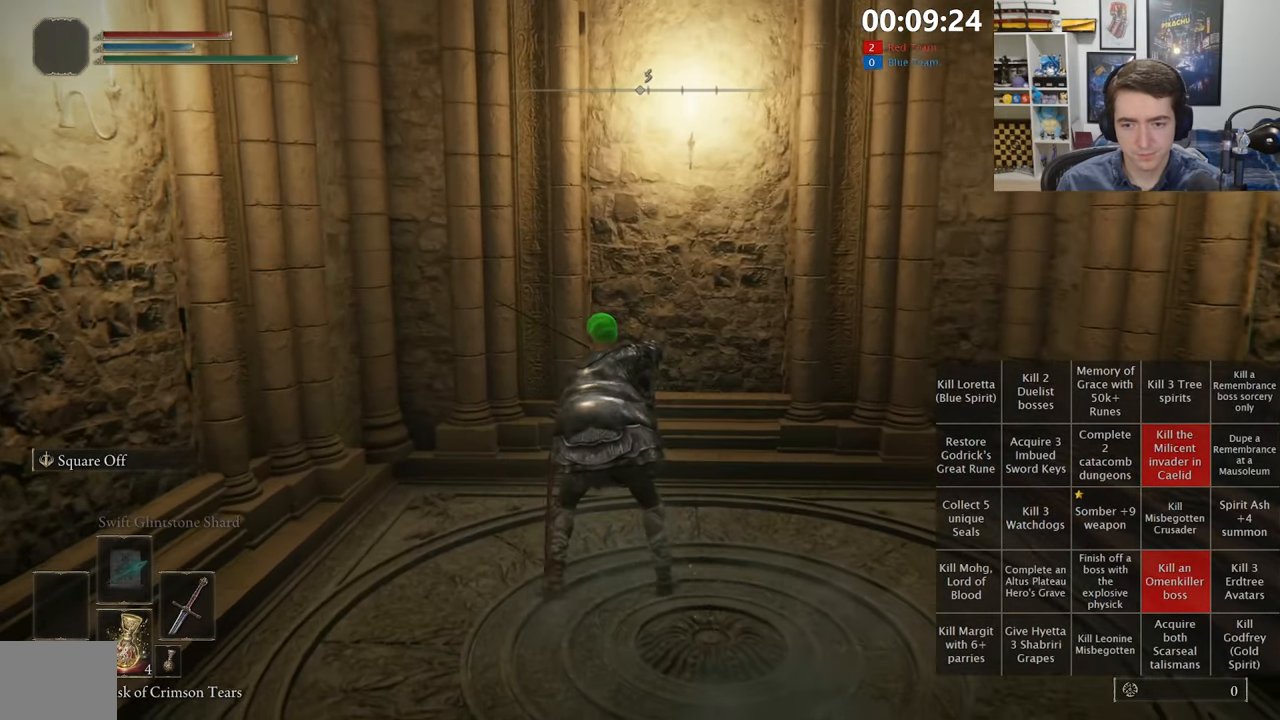
{"dt_ms": 500, "buttons": [], "left_stick": "center", "right_stick": "center", "events": [[283, "L1", "up"]]}
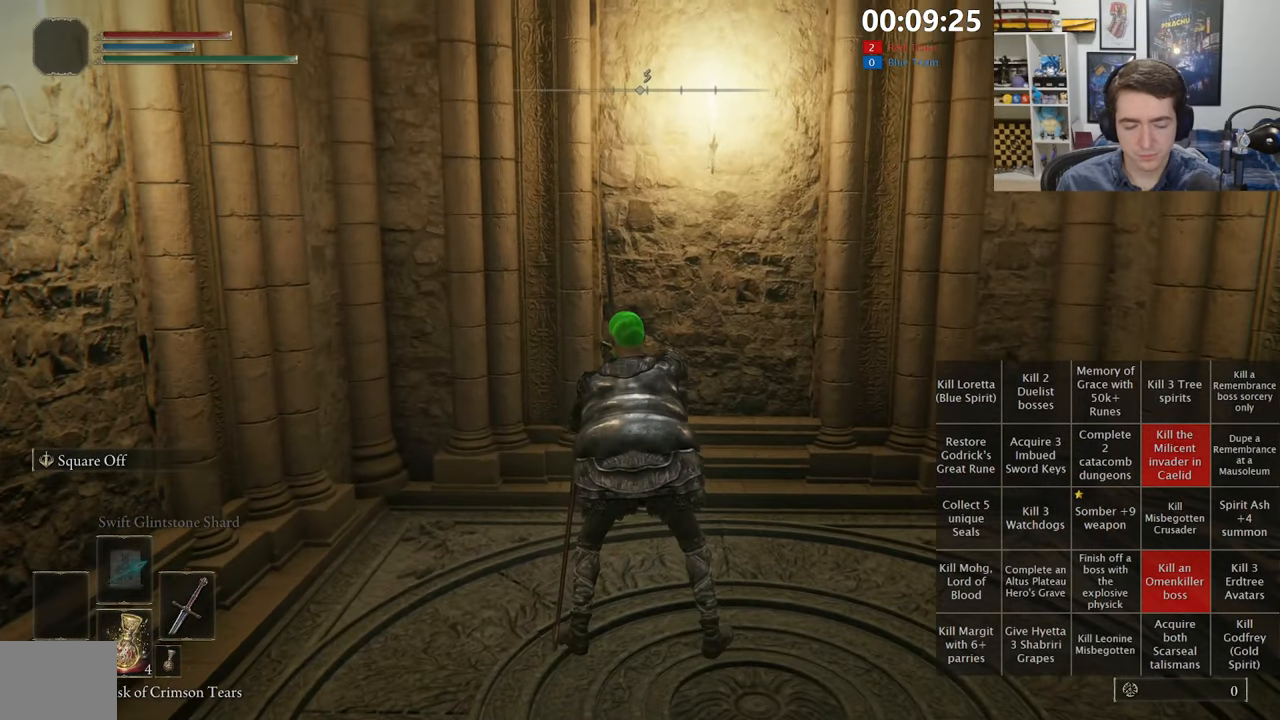
{"dt_ms": 500, "buttons": [], "left_stick": "center", "right_stick": "center", "events": []}
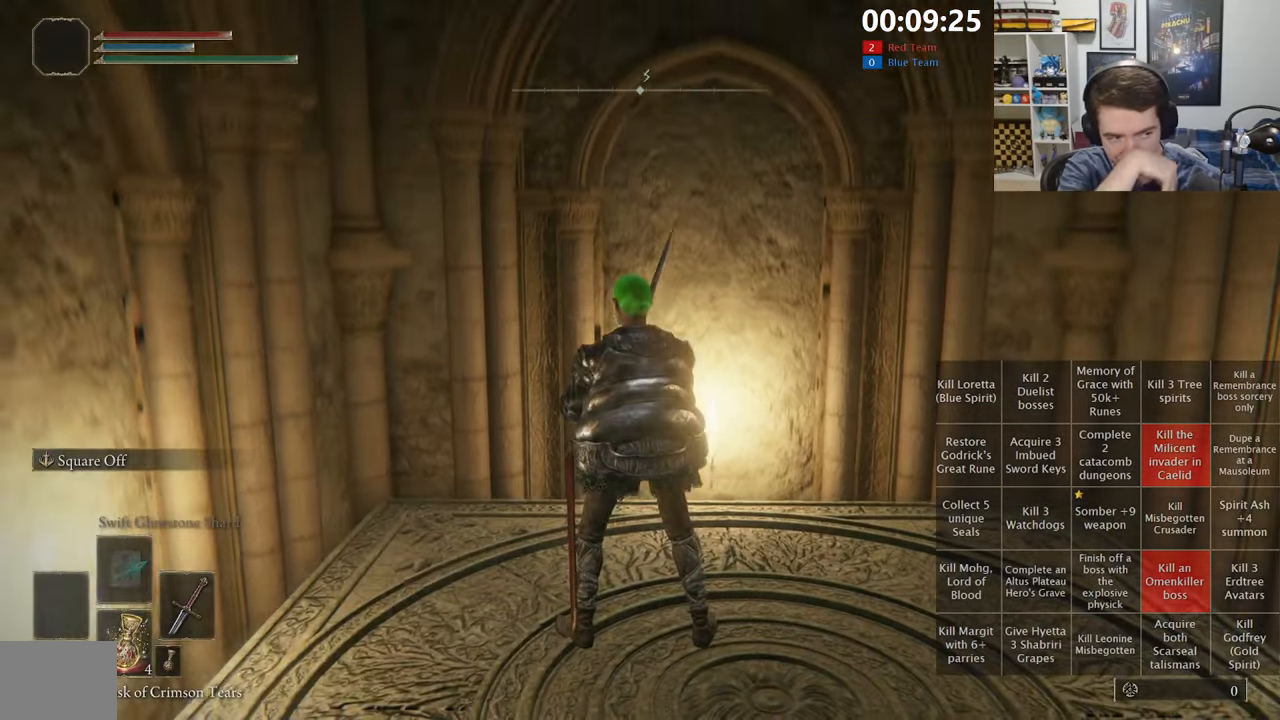
{"dt_ms": 500, "buttons": [], "left_stick": "center", "right_stick": "center", "events": []}
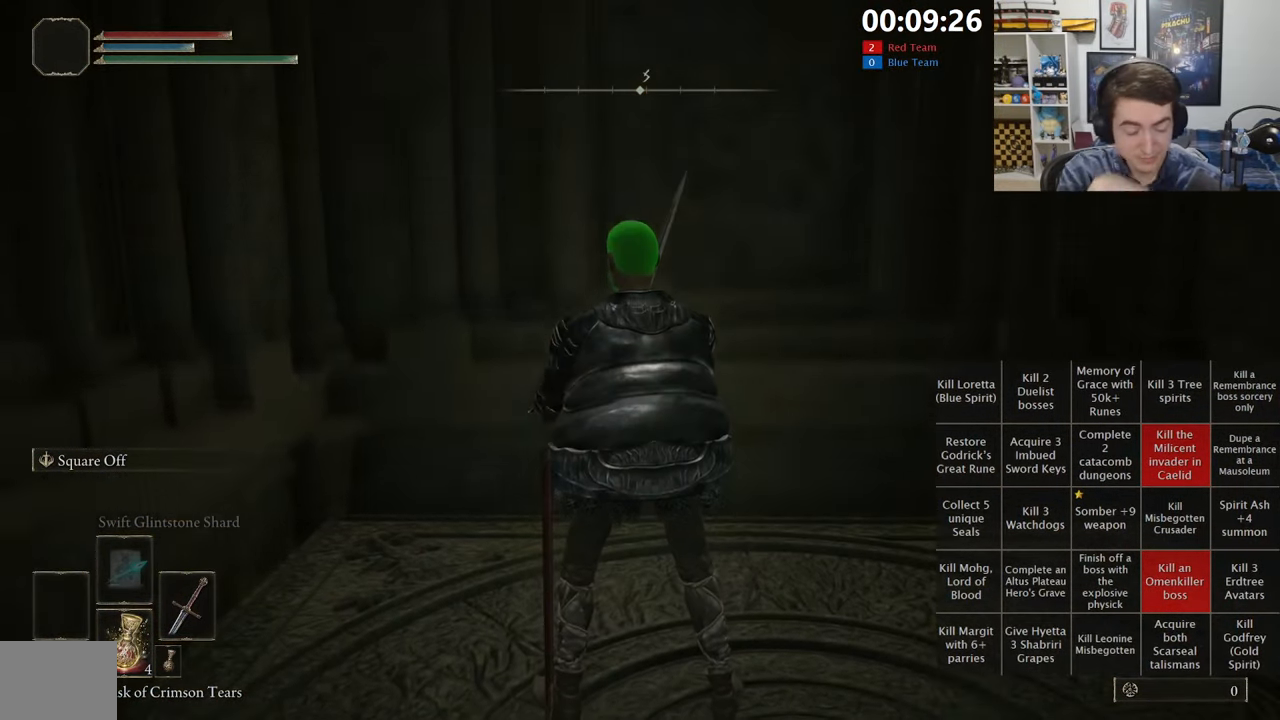
{"dt_ms": 500, "buttons": [], "left_stick": "center", "right_stick": "center", "events": []}
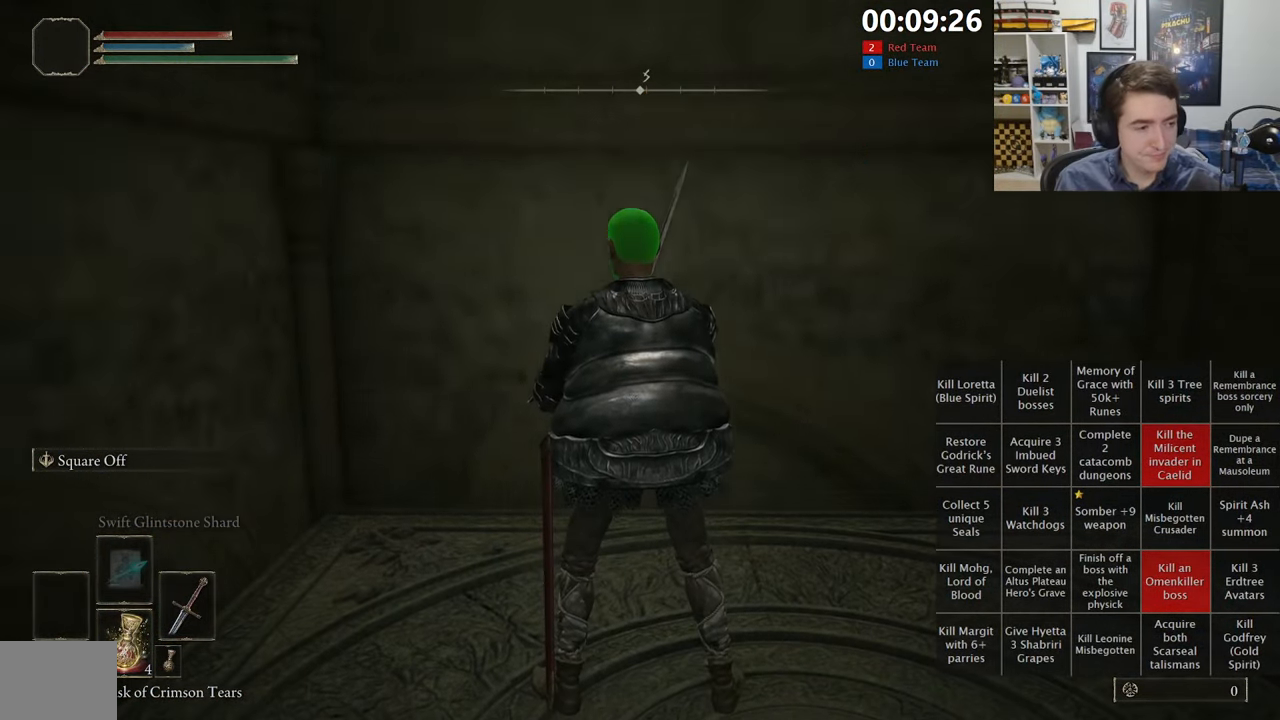
{"dt_ms": 500, "buttons": [], "left_stick": "center", "right_stick": "center", "events": []}
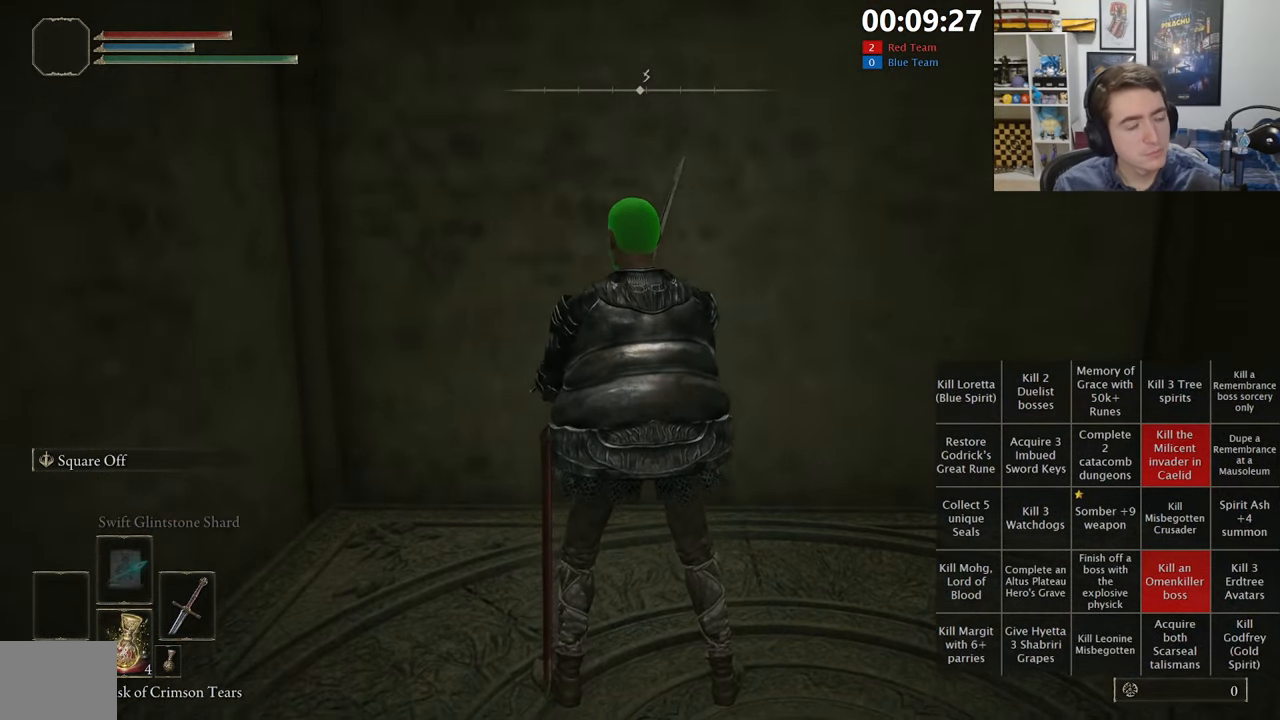
{"dt_ms": 500, "buttons": [], "left_stick": "center", "right_stick": "center", "events": []}
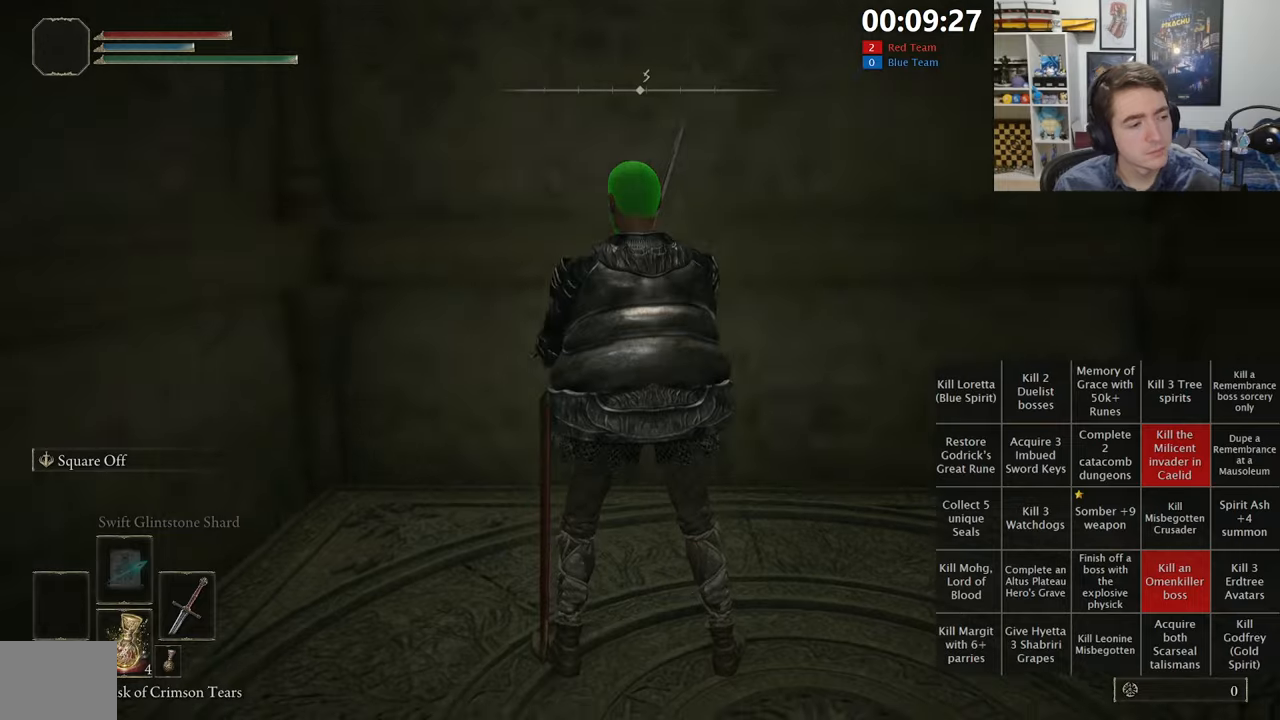
{"dt_ms": 500, "buttons": [], "left_stick": "center", "right_stick": "center", "events": []}
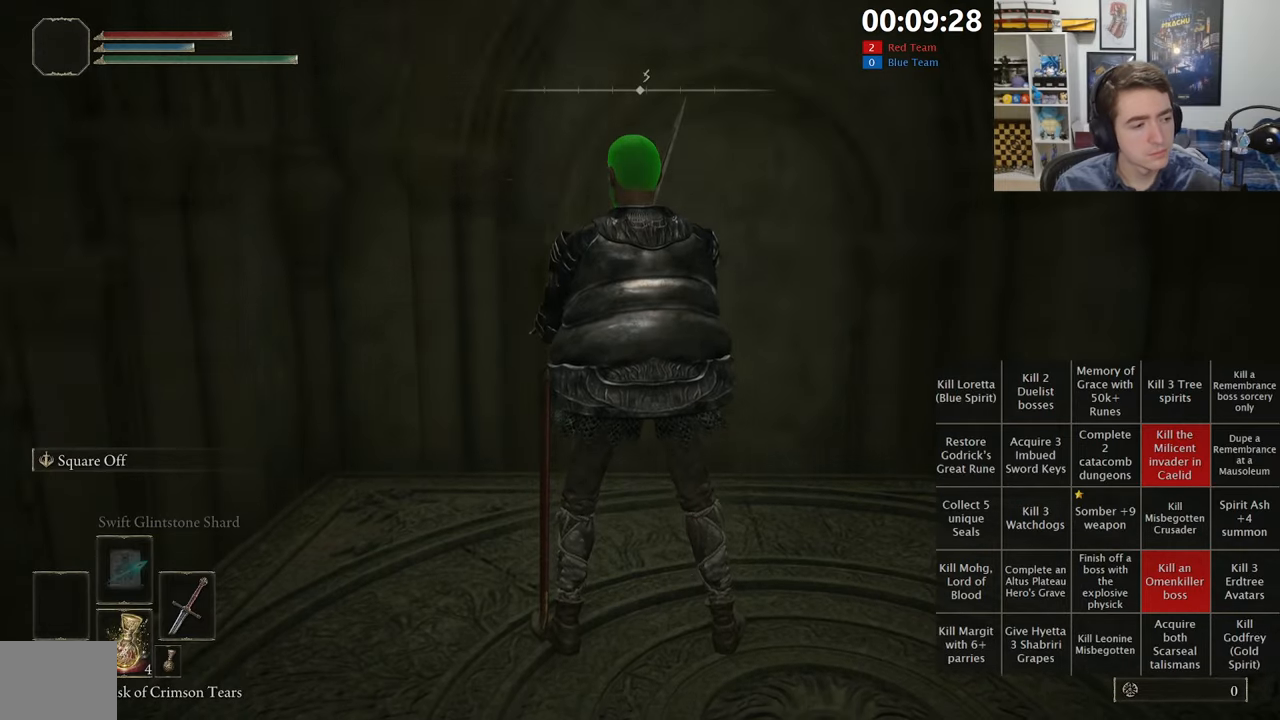
{"dt_ms": 500, "buttons": ["B"], "left_stick": "up-right", "right_stick": "center", "events": [[284, "left_stick", "right"], [400, "B", "down"], [484, "left_stick", "up-right"]]}
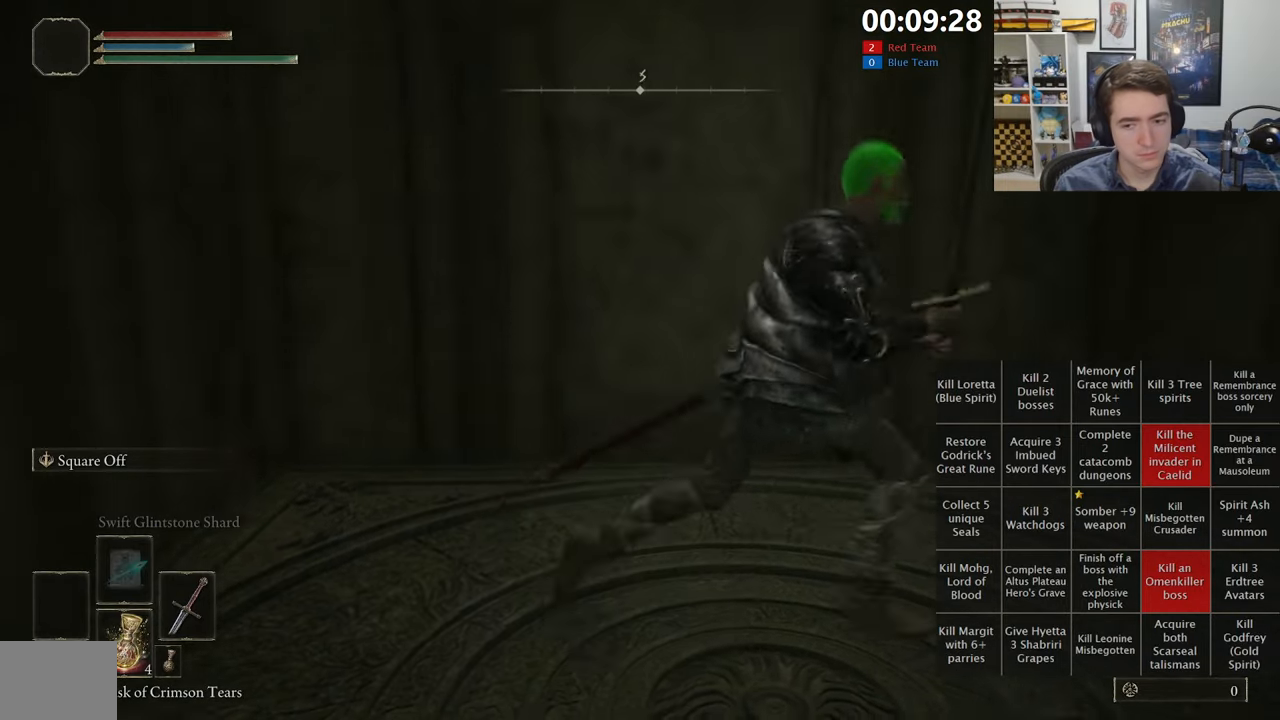
{"dt_ms": 500, "buttons": ["B"], "left_stick": "down-right", "right_stick": "center", "events": [[17, "left_stick", "up"], [167, "left_stick", "down-left"], [317, "left_stick", "down-right"], [317, "right_stick", "down"], [334, "L3", "down"], [434, "right_stick", "center"], [484, "L3", "up"]]}
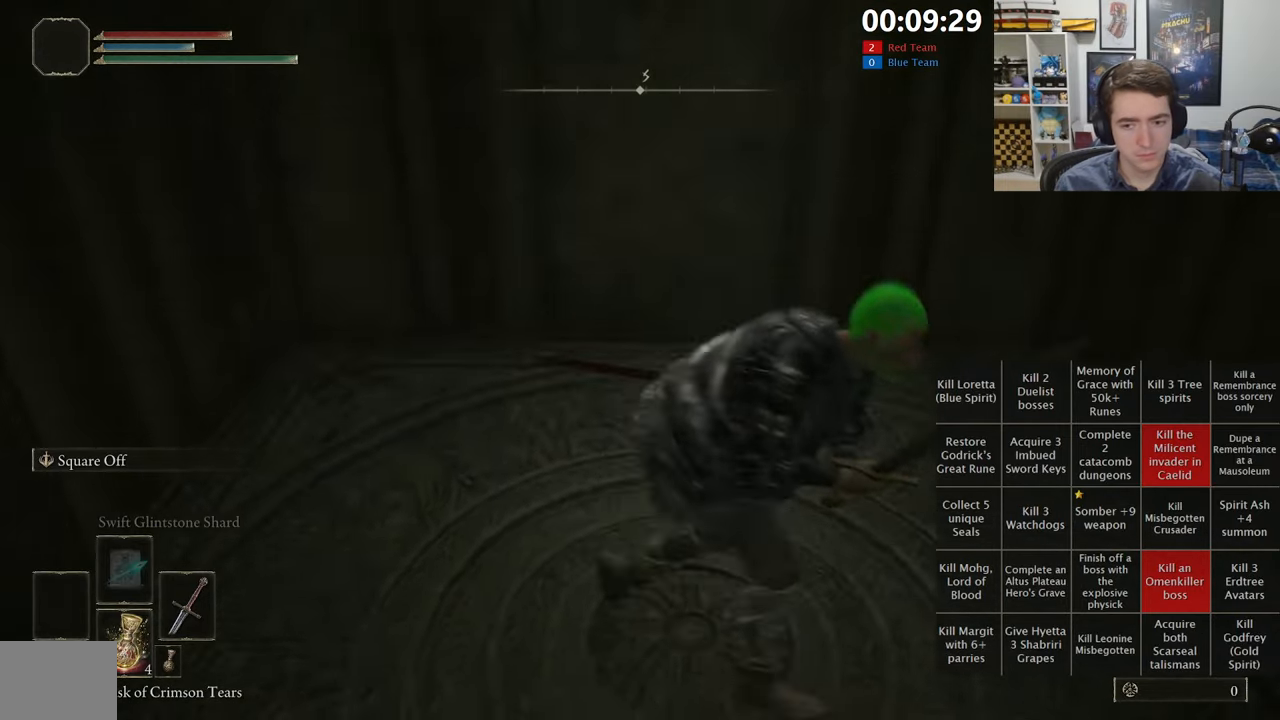
{"dt_ms": 500, "buttons": ["B"], "left_stick": "down-right", "right_stick": "center", "events": [[50, "left_stick", "up-right"], [100, "right_stick", "down"], [150, "left_stick", "up-left"], [200, "right_stick", "center"], [284, "left_stick", "down-left"], [467, "left_stick", "down-right"]]}
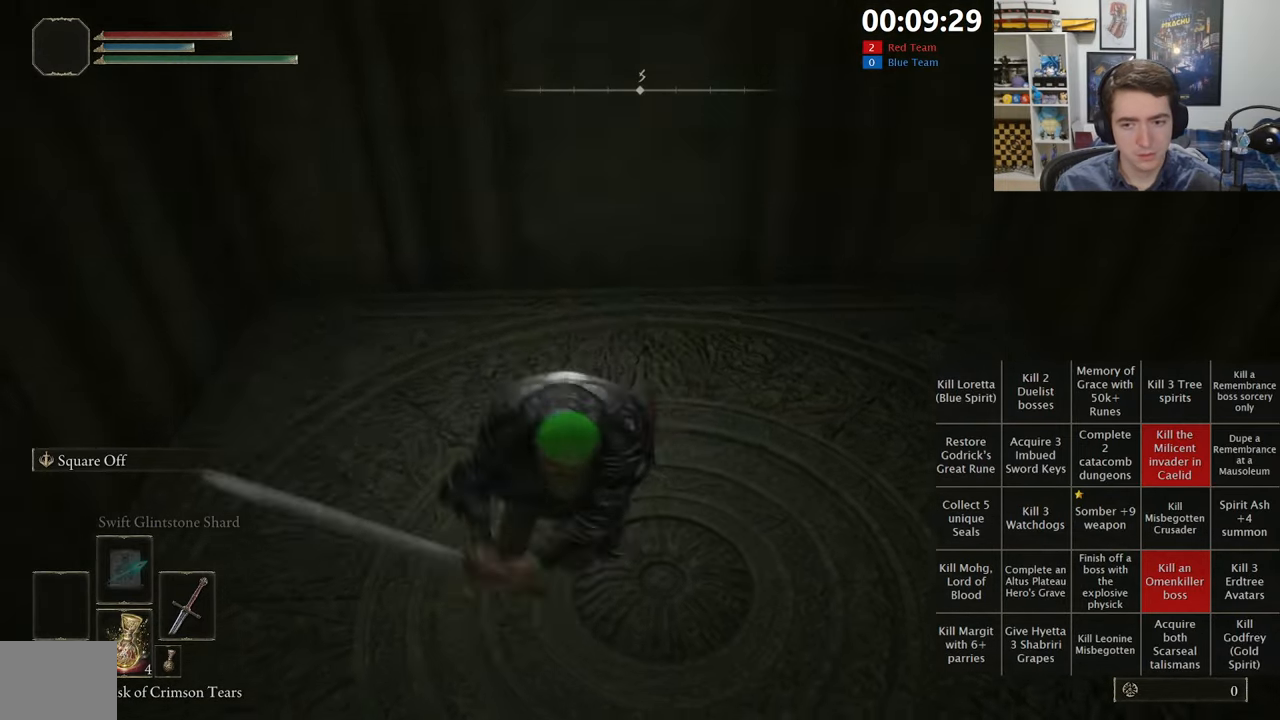
{"dt_ms": 500, "buttons": ["B"], "left_stick": "down-right", "right_stick": "center", "events": [[50, "left_stick", "up-right"], [234, "left_stick", "up-left"], [350, "left_stick", "down-left"], [500, "left_stick", "down-right"]]}
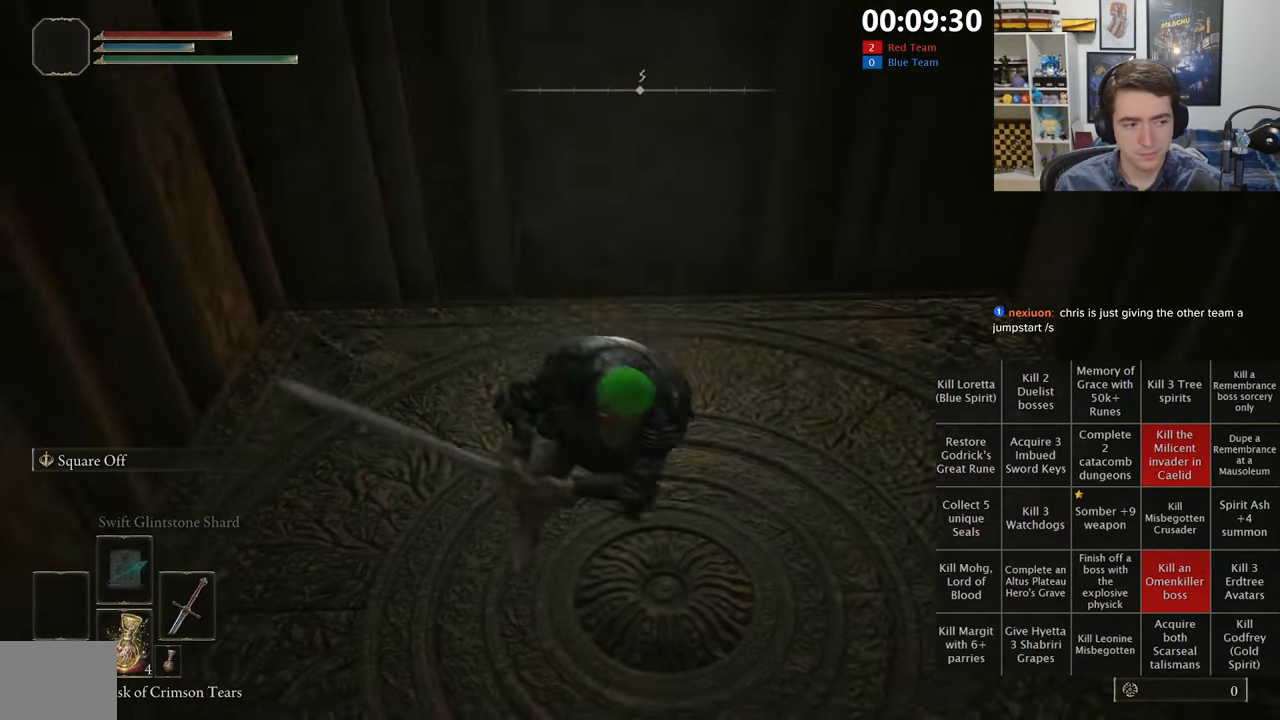
{"dt_ms": 500, "buttons": ["B"], "left_stick": "down-left", "right_stick": "center", "events": [[17, "right_stick", "up"], [117, "left_stick", "up-right"], [117, "right_stick", "center"], [334, "left_stick", "up-left"], [400, "right_stick", "up-right"], [450, "left_stick", "down-left"], [500, "right_stick", "center"]]}
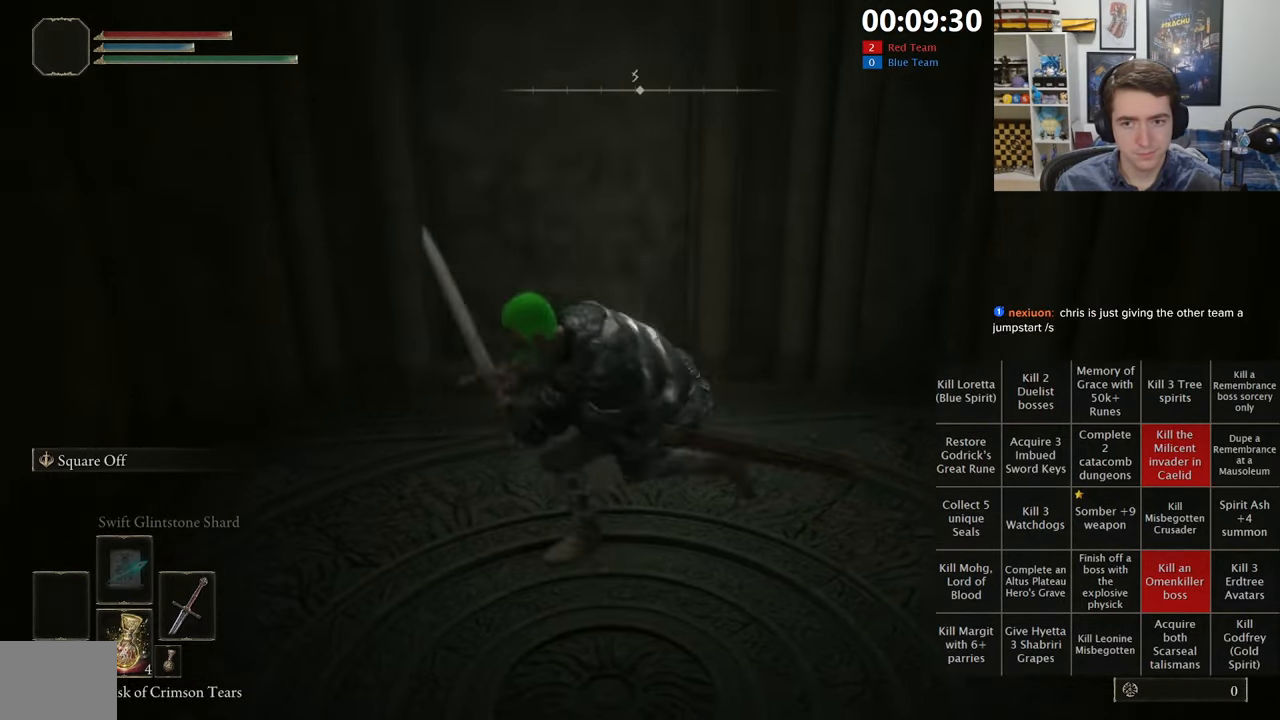
{"dt_ms": 500, "buttons": ["B"], "left_stick": "down-left", "right_stick": "center", "events": [[100, "left_stick", "down-right"], [234, "left_stick", "up-right"], [250, "right_stick", "down"], [334, "right_stick", "center"], [350, "left_stick", "up-left"], [450, "left_stick", "down-left"]]}
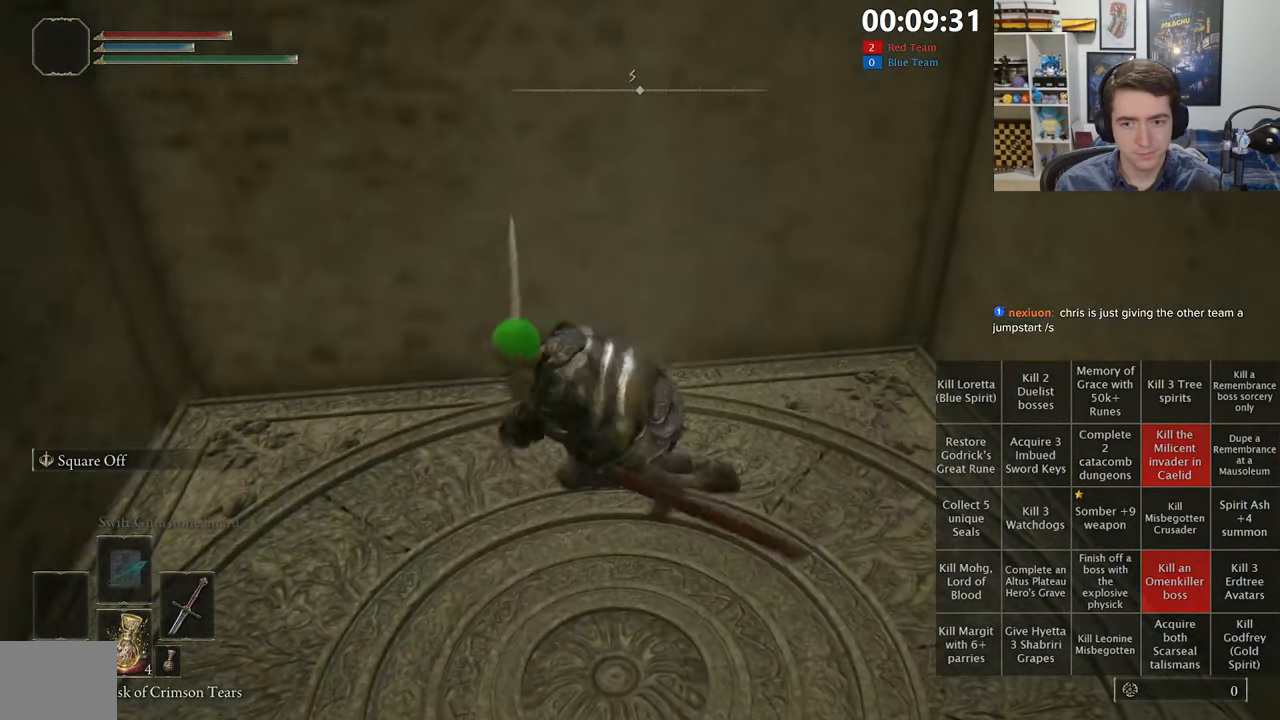
{"dt_ms": 500, "buttons": ["B"], "left_stick": "up-right", "right_stick": "center", "events": [[267, "left_stick", "up-left"], [434, "left_stick", "up-right"]]}
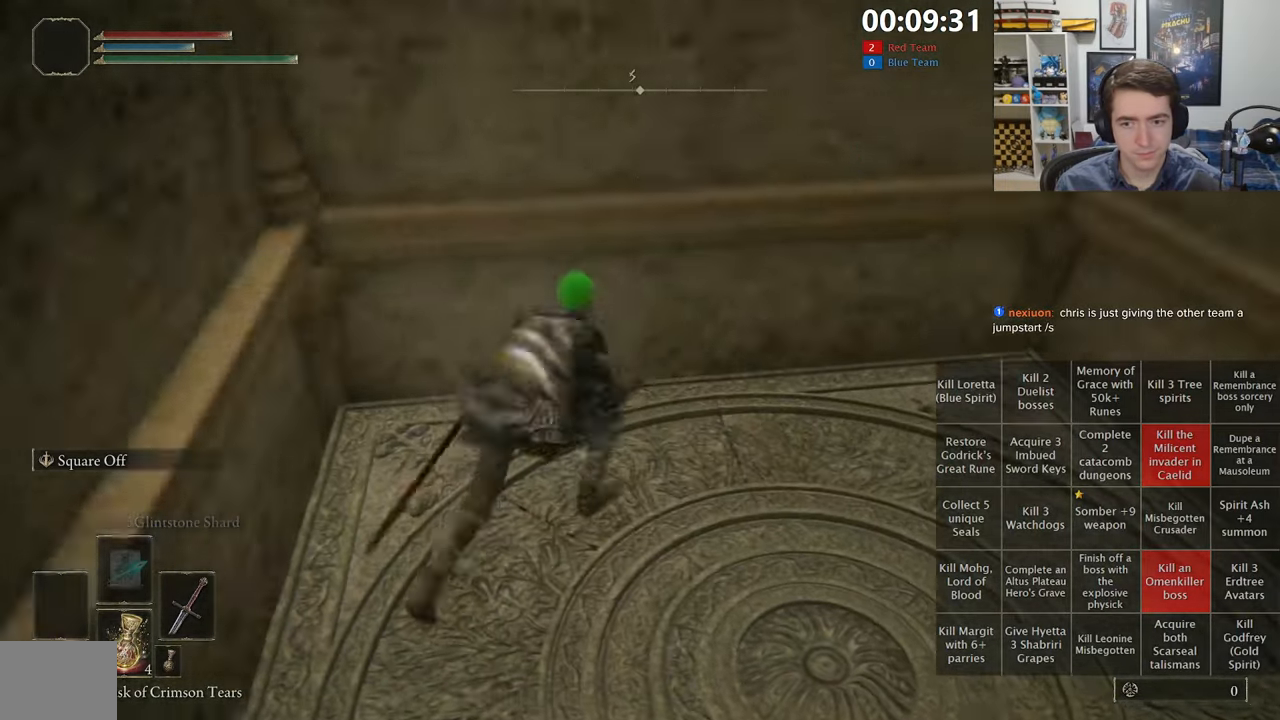
{"dt_ms": 500, "buttons": ["B"], "left_stick": "up", "right_stick": "center", "events": [[17, "left_stick", "right"], [417, "left_stick", "up"]]}
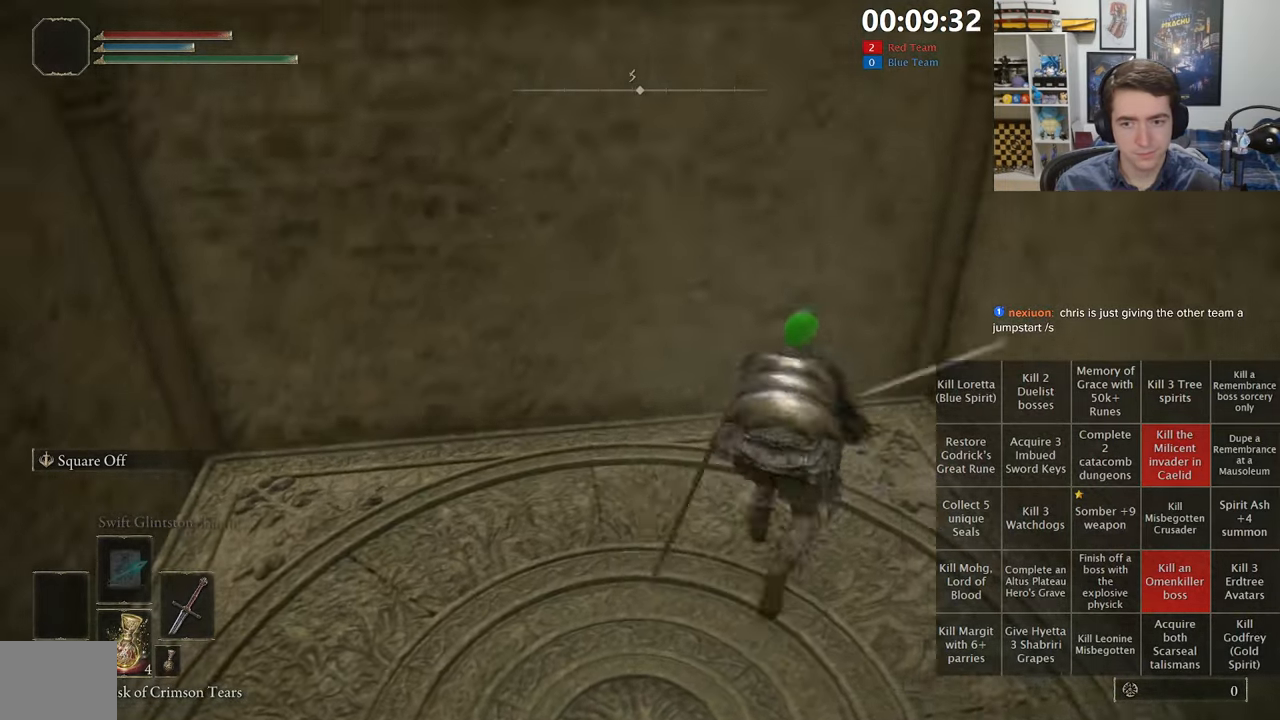
{"dt_ms": 500, "buttons": ["B"], "left_stick": "up-right", "right_stick": "center", "events": [[50, "left_stick", "left"], [117, "left_stick", "down-left"], [300, "left_stick", "down-right"], [416, "left_stick", "up-right"]]}
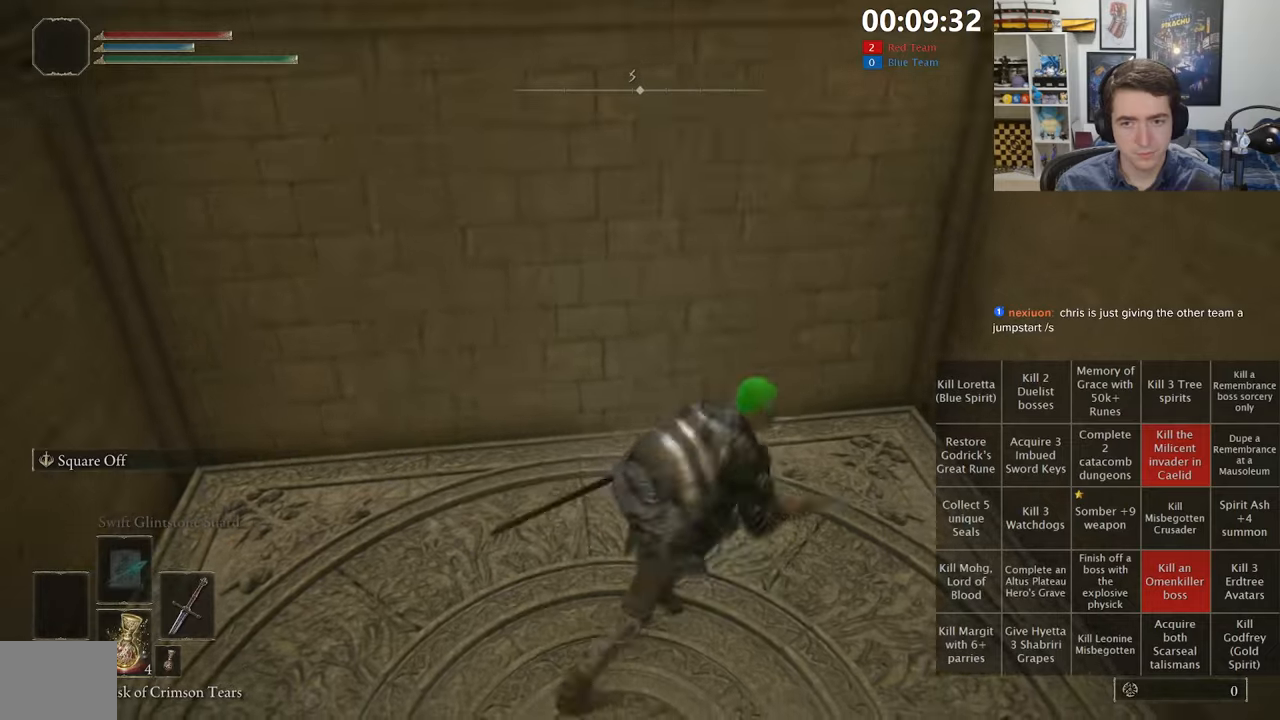
{"dt_ms": 500, "buttons": ["B"], "left_stick": "up", "right_stick": "center", "events": [[83, "left_stick", "up-left"], [250, "left_stick", "down-left"], [416, "left_stick", "up"]]}
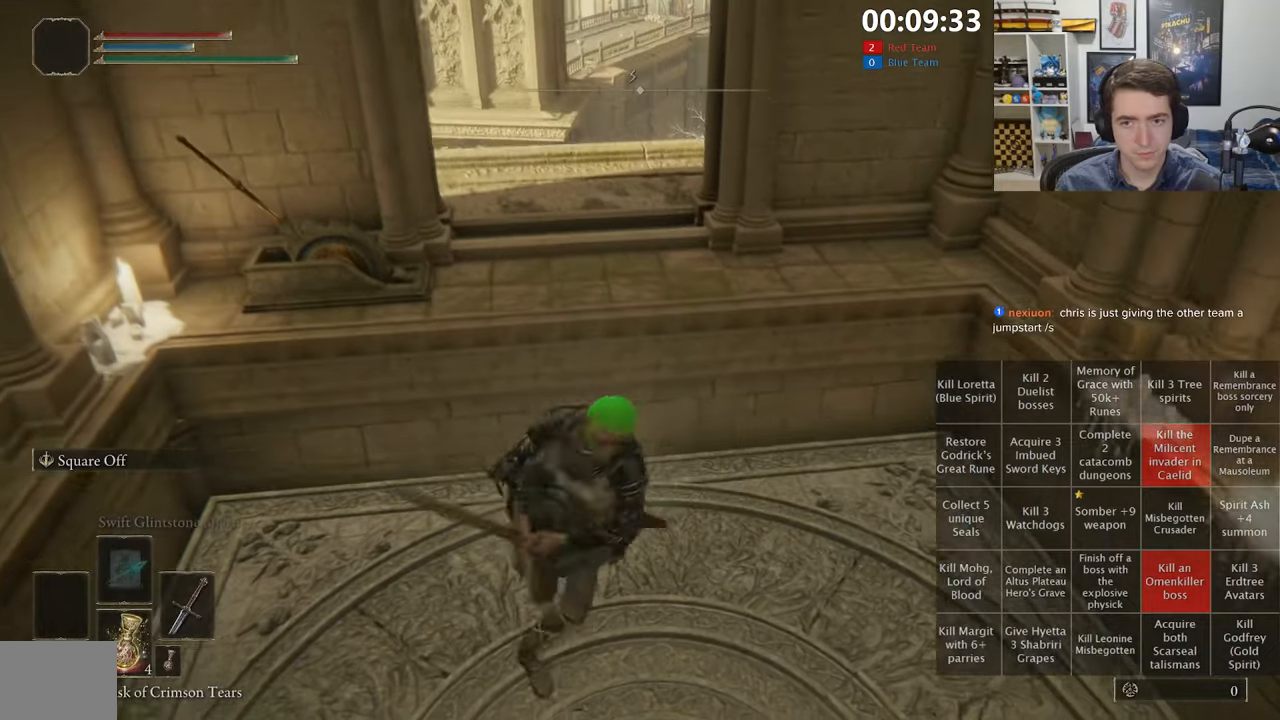
{"dt_ms": 500, "buttons": ["B"], "left_stick": "up", "right_stick": "center", "events": []}
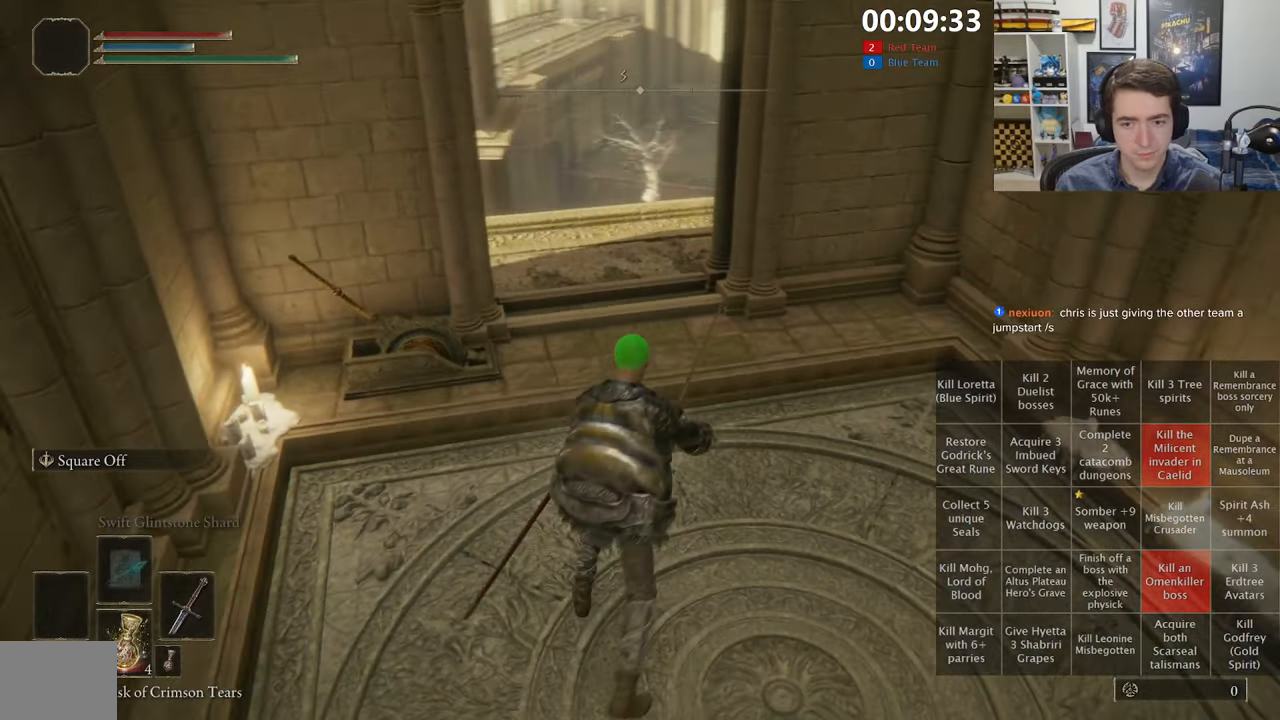
{"dt_ms": 1000, "buttons": ["B"], "left_stick": "up", "right_stick": "right", "events": [[450, "L3", "down"], [550, "right_stick", "down-right"], [583, "L3", "up"], [816, "right_stick", "center"], [966, "right_stick", "right"]]}
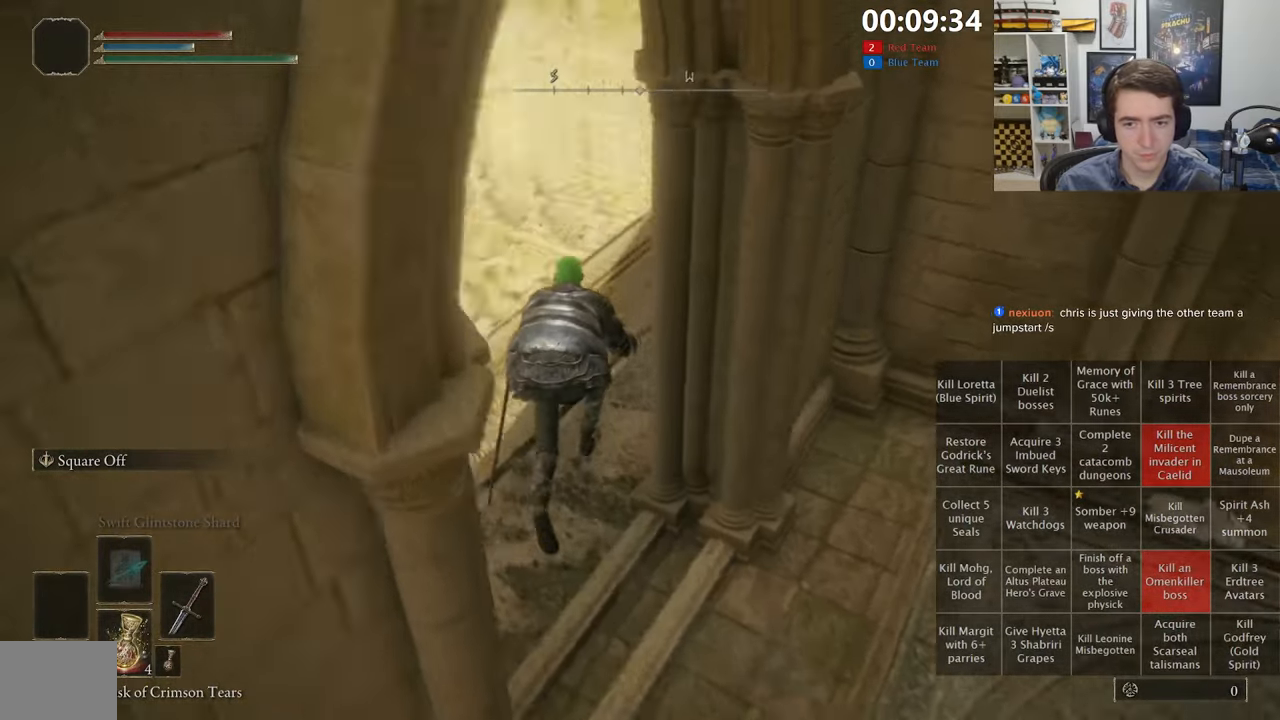
{"dt_ms": 500, "buttons": ["B"], "left_stick": "up", "right_stick": "right", "events": [[250, "right_stick", "center"], [416, "right_stick", "right"]]}
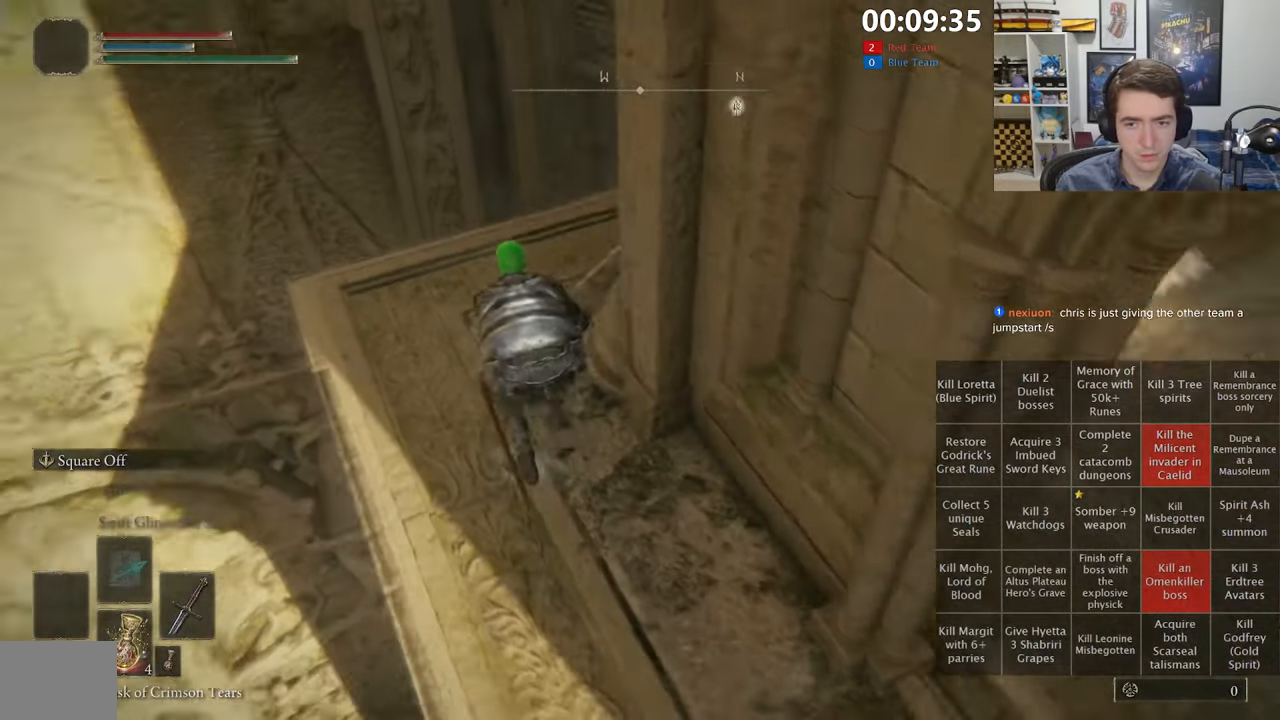
{"dt_ms": 500, "buttons": ["B"], "left_stick": "up", "right_stick": "down-right", "events": [[16, "right_stick", "center"], [116, "right_stick", "right"], [383, "right_stick", "center"], [500, "right_stick", "down-right"]]}
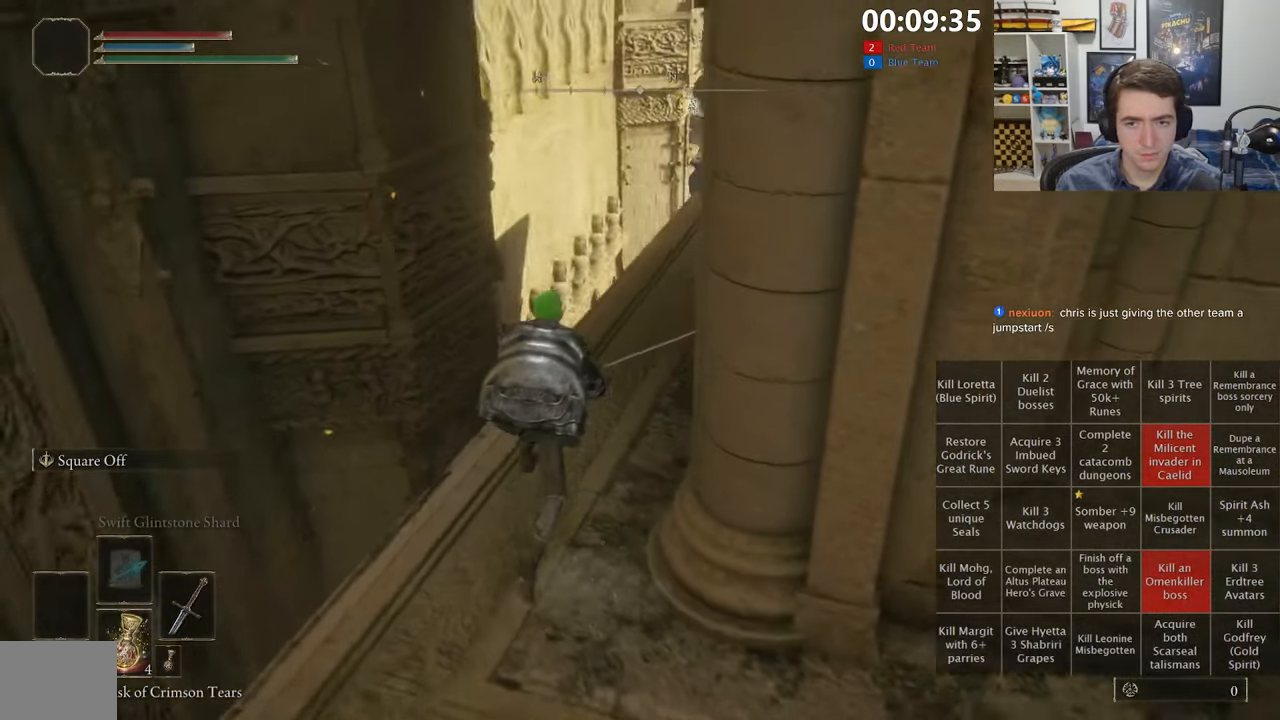
{"dt_ms": 500, "buttons": ["B"], "left_stick": "up", "right_stick": "center", "events": [[133, "right_stick", "center"], [233, "right_stick", "right"], [350, "right_stick", "center"]]}
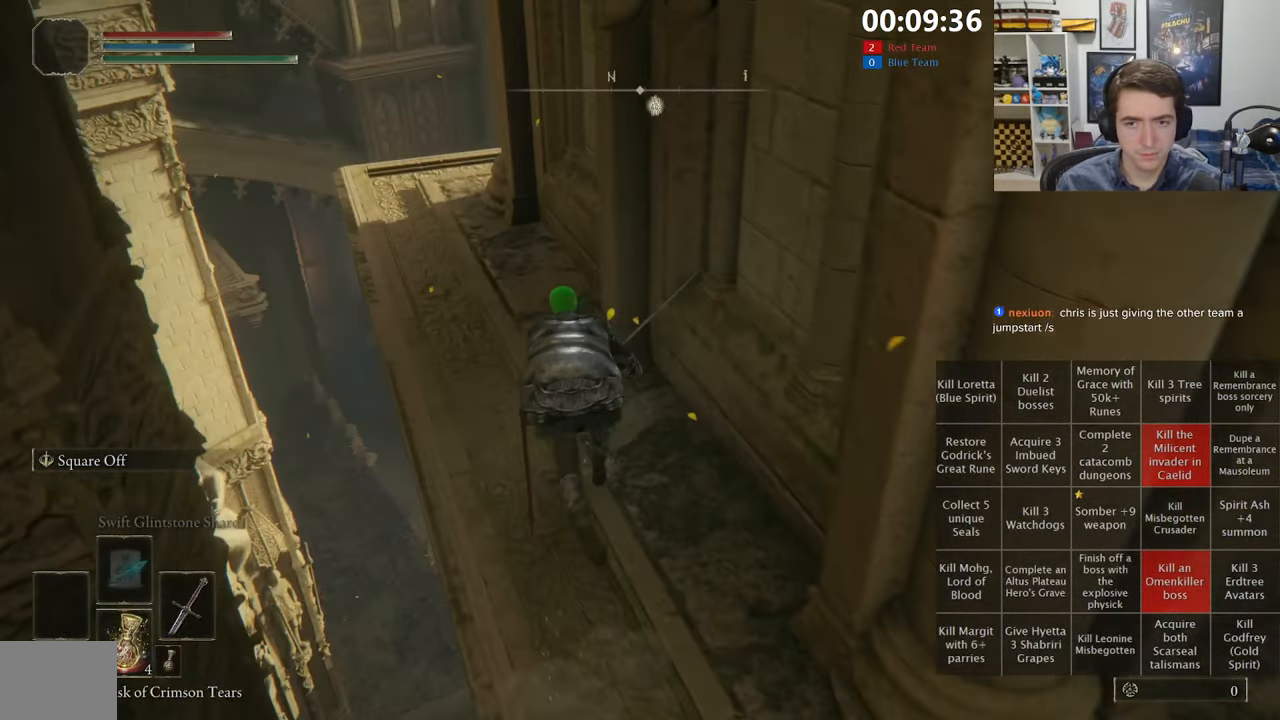
{"dt_ms": 500, "buttons": ["B"], "left_stick": "up-left", "right_stick": "right", "events": [[116, "left_stick", "up-left"], [400, "right_stick", "right"]]}
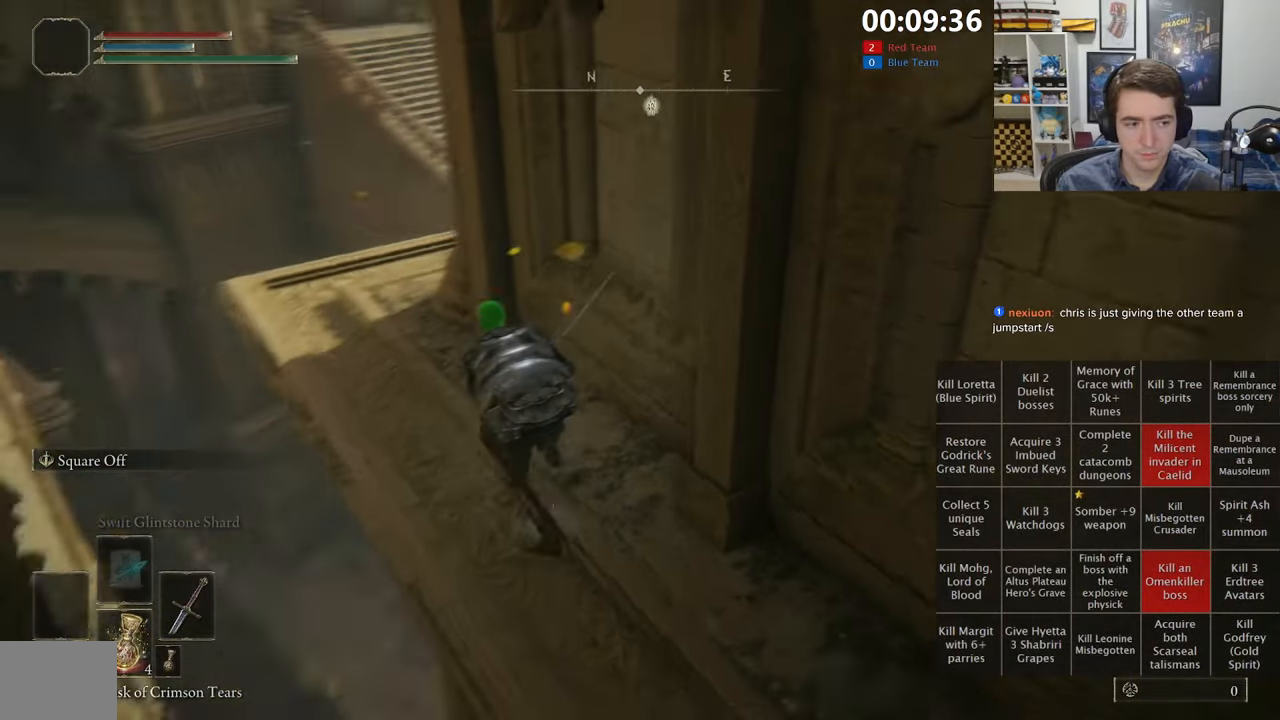
{"dt_ms": 500, "buttons": ["B"], "left_stick": "up-left", "right_stick": "center", "events": [[50, "right_stick", "center"], [316, "right_stick", "right"], [433, "right_stick", "center"]]}
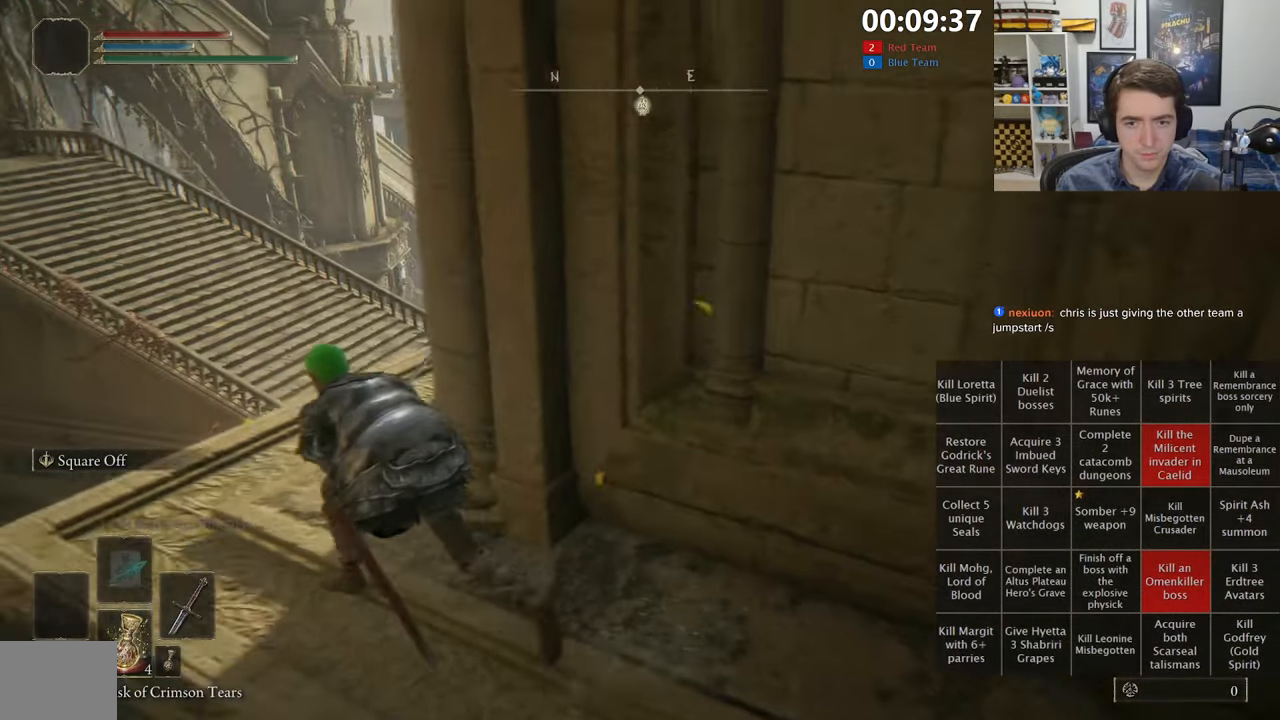
{"dt_ms": 500, "buttons": [], "left_stick": "up-left", "right_stick": "center", "events": [[16, "B", "up"], [216, "right_stick", "right"], [433, "right_stick", "center"]]}
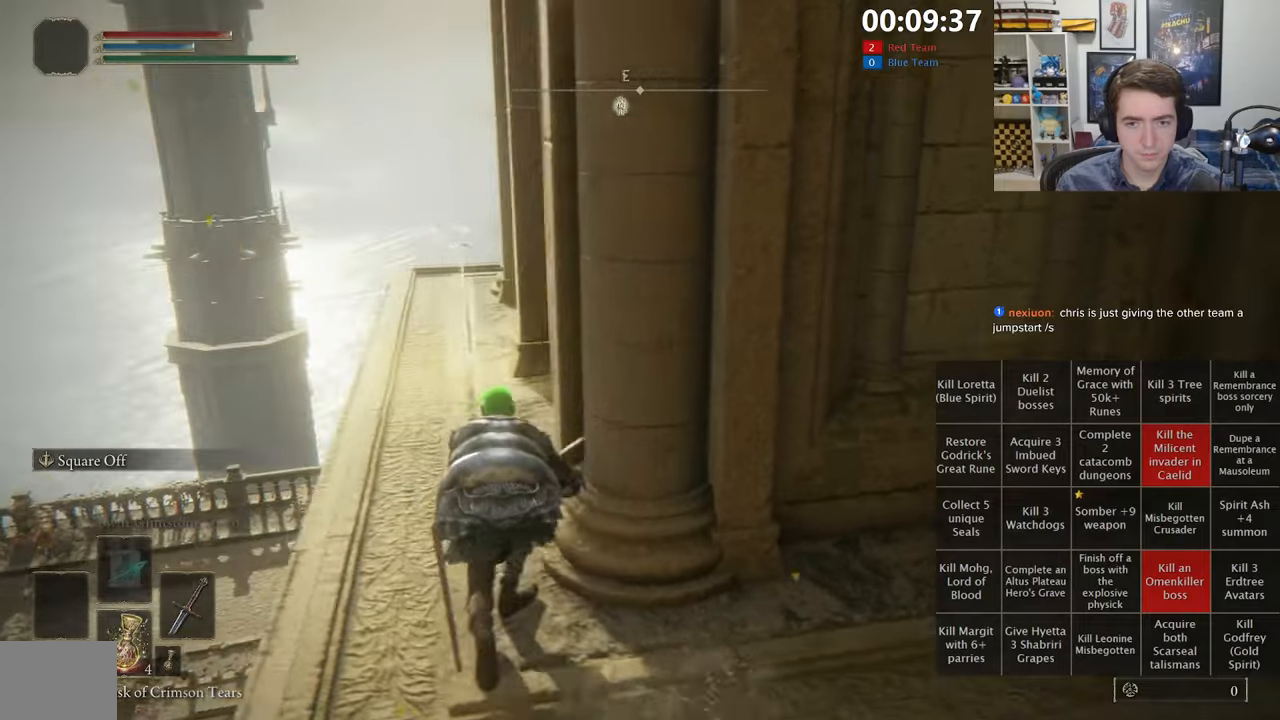
{"dt_ms": 500, "buttons": ["B"], "left_stick": "up-left", "right_stick": "down-right", "events": [[350, "B", "down"], [483, "right_stick", "down-right"]]}
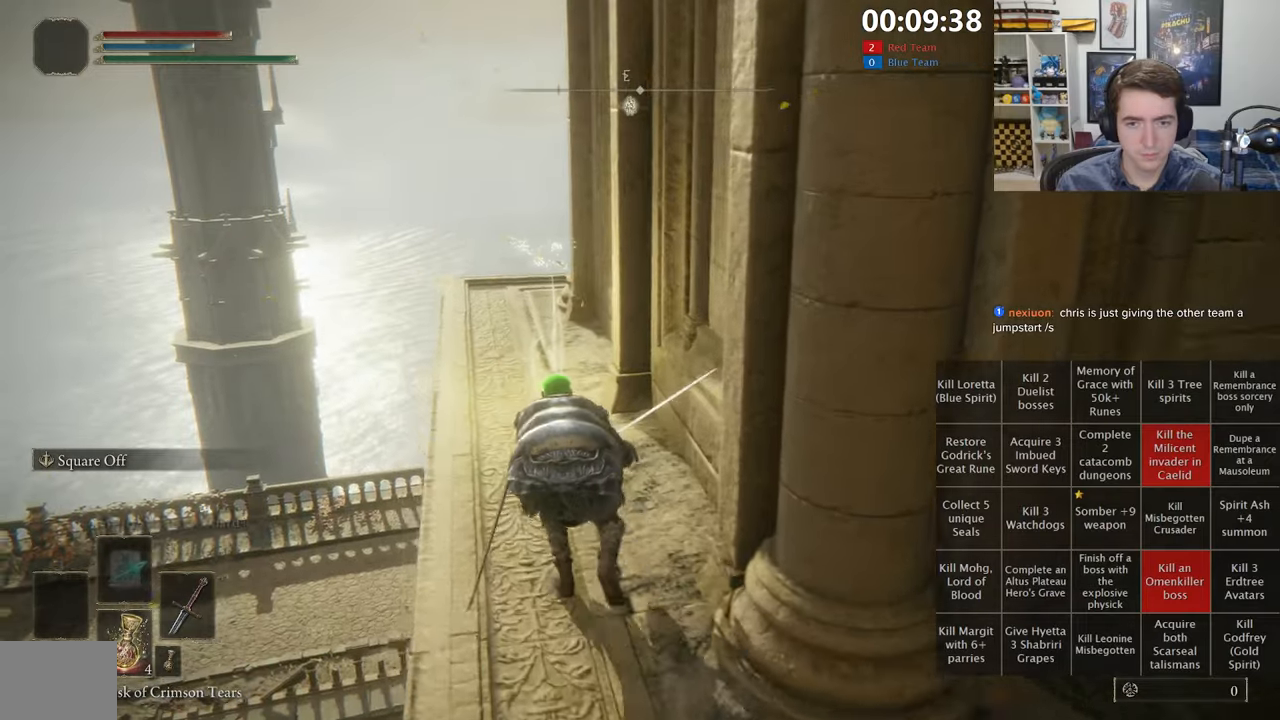
{"dt_ms": 500, "buttons": ["B"], "left_stick": "up-left", "right_stick": "center", "events": [[117, "right_stick", "center"]]}
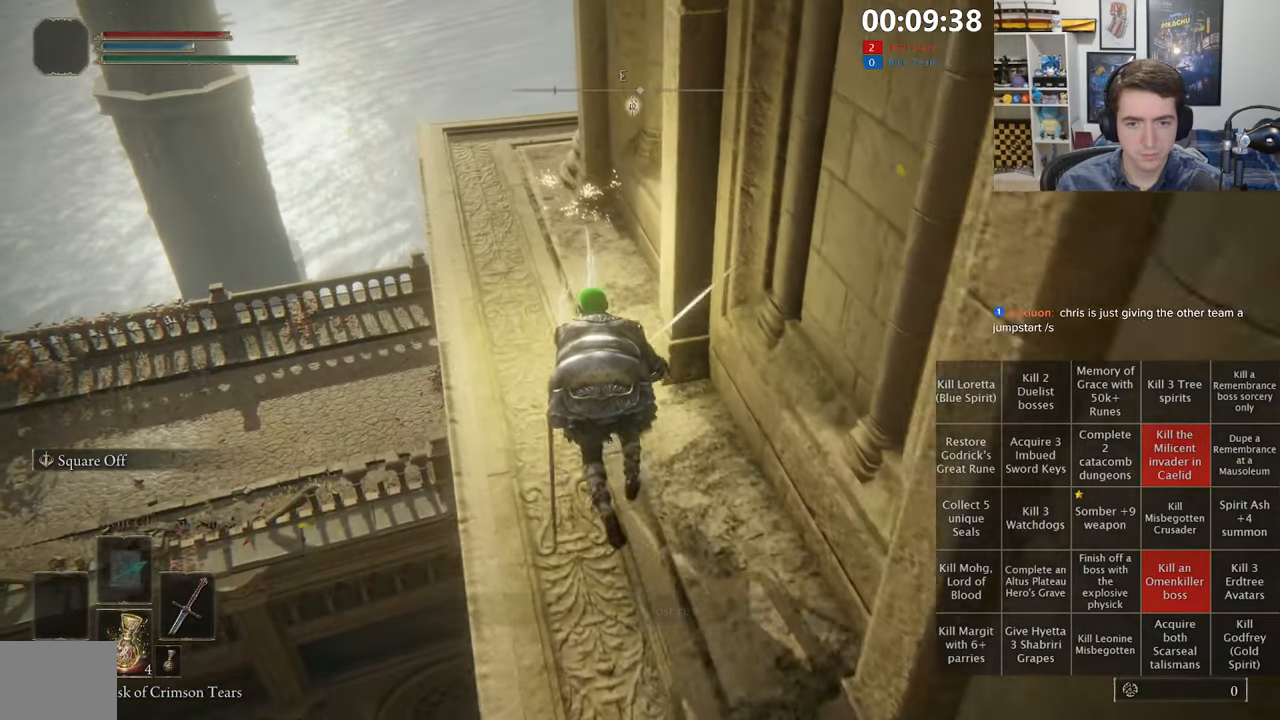
{"dt_ms": 500, "buttons": ["B", "L1"], "left_stick": "up-left", "right_stick": "center"}